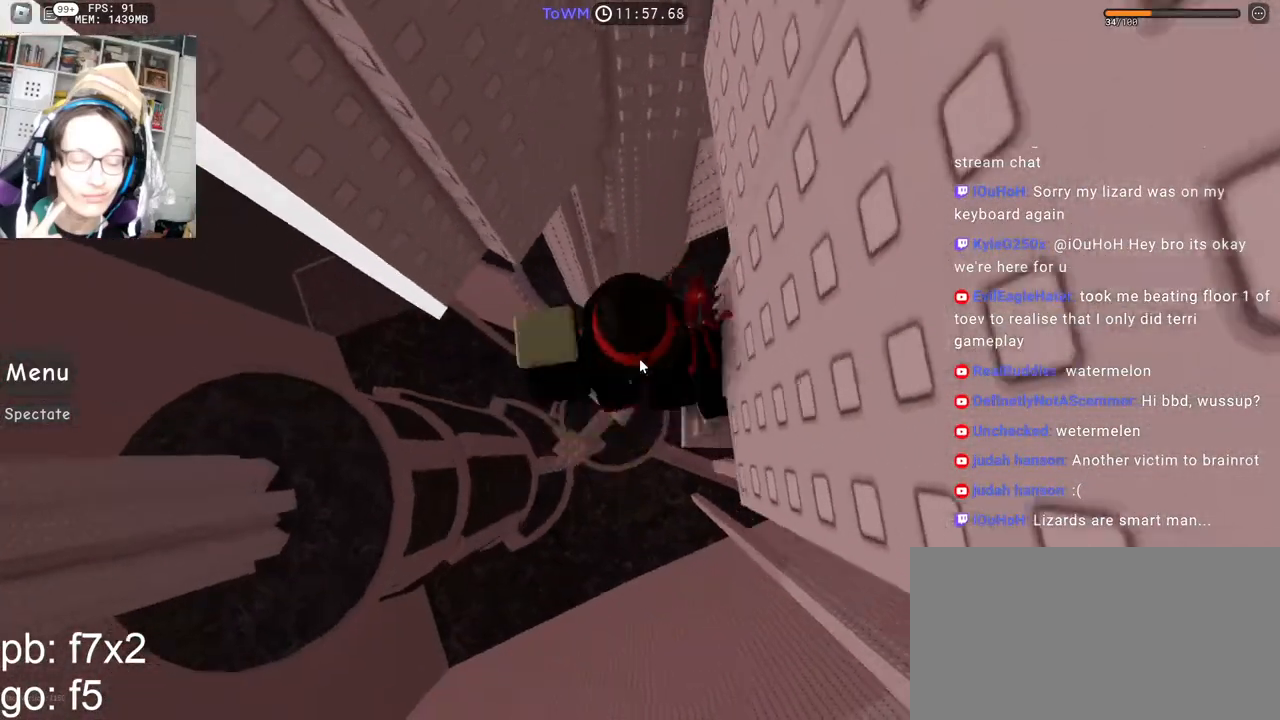
Gameplay with keyboard and mouse; each line is a JSON object with the keys and mouse buttons held at the frame after it. "events" lists presses ("down") and releases ("up") of "a", "ctrl", "d", "e", "q", "s", "shift", "space", "w", "mouse_left", "mouse_wheel", "mouse_right", "mouse_mb4" and "mouse_mb5" between this image and that frame as [ms after this image, input, new state], when the widget could be followed in between. "mouse_left", "mouse_wheel", "mouse_right", "mouse_mb4", "mouse_mb5" = the "left", "wheel", "right", "mb4", "mb5" buttons of the "mouse" list. No other keys are recorded. "wheel" means that the mouse wheel is clicked or scrolled. Mouse movement is not recorded.
{"keys": ["a", "space"], "mouse": ["right"], "events": [[83, "space", "down"], [167, "shift", "down"], [333, "shift", "up"]]}
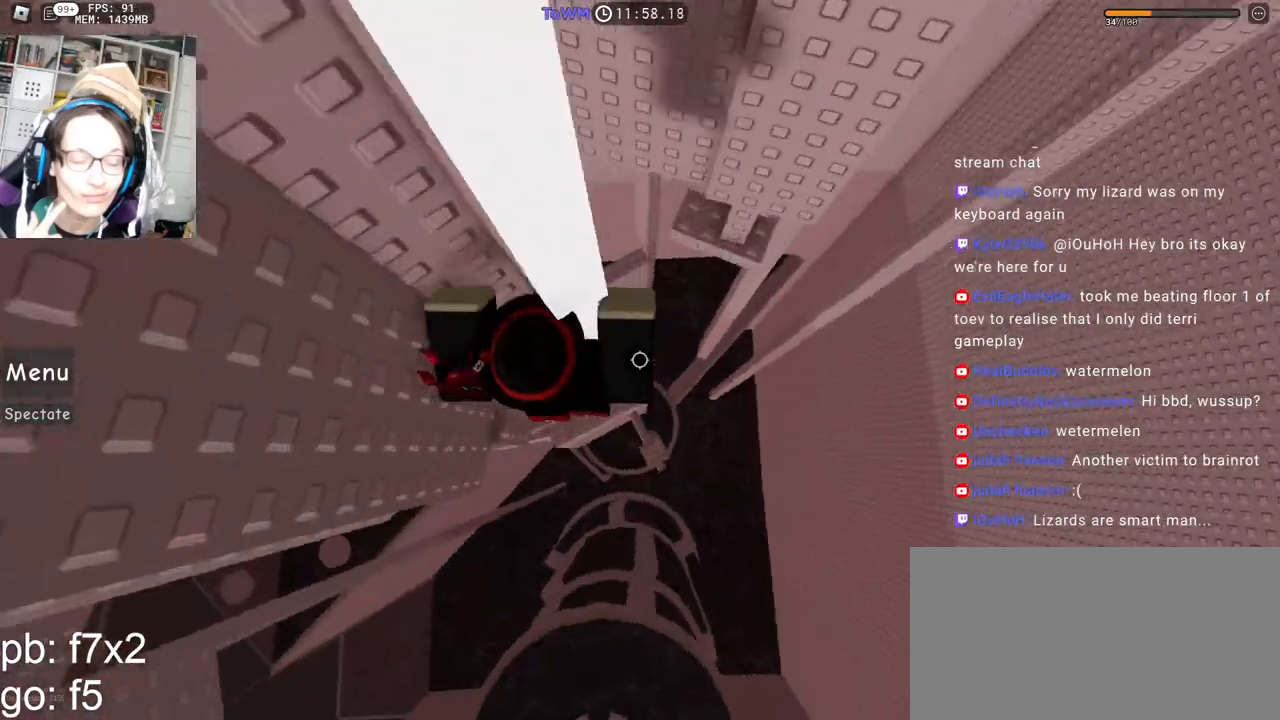
{"keys": [], "mouse": ["right"], "events": [[233, "shift", "down"], [317, "a", "up"], [317, "space", "up"], [383, "shift", "up"]]}
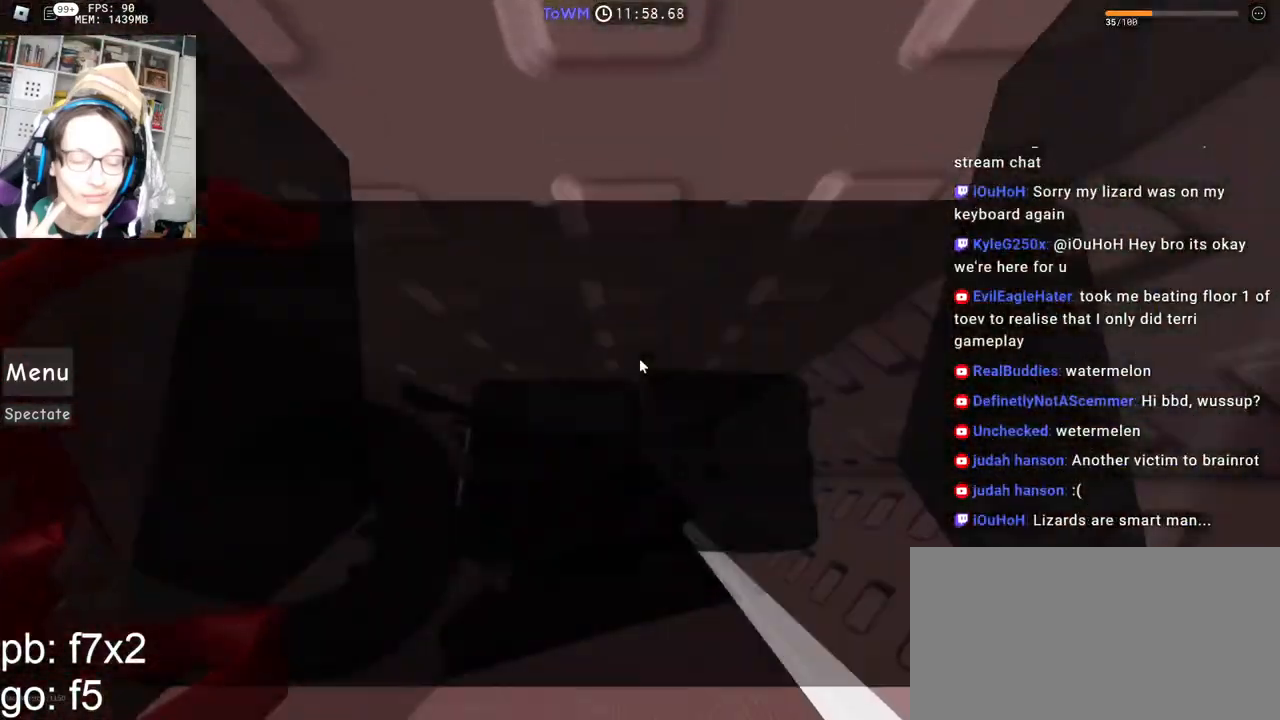
{"keys": ["w"], "mouse": ["right"], "events": [[117, "w", "down"], [250, "w", "up"], [300, "w", "down"], [417, "w", "up"], [500, "w", "down"]]}
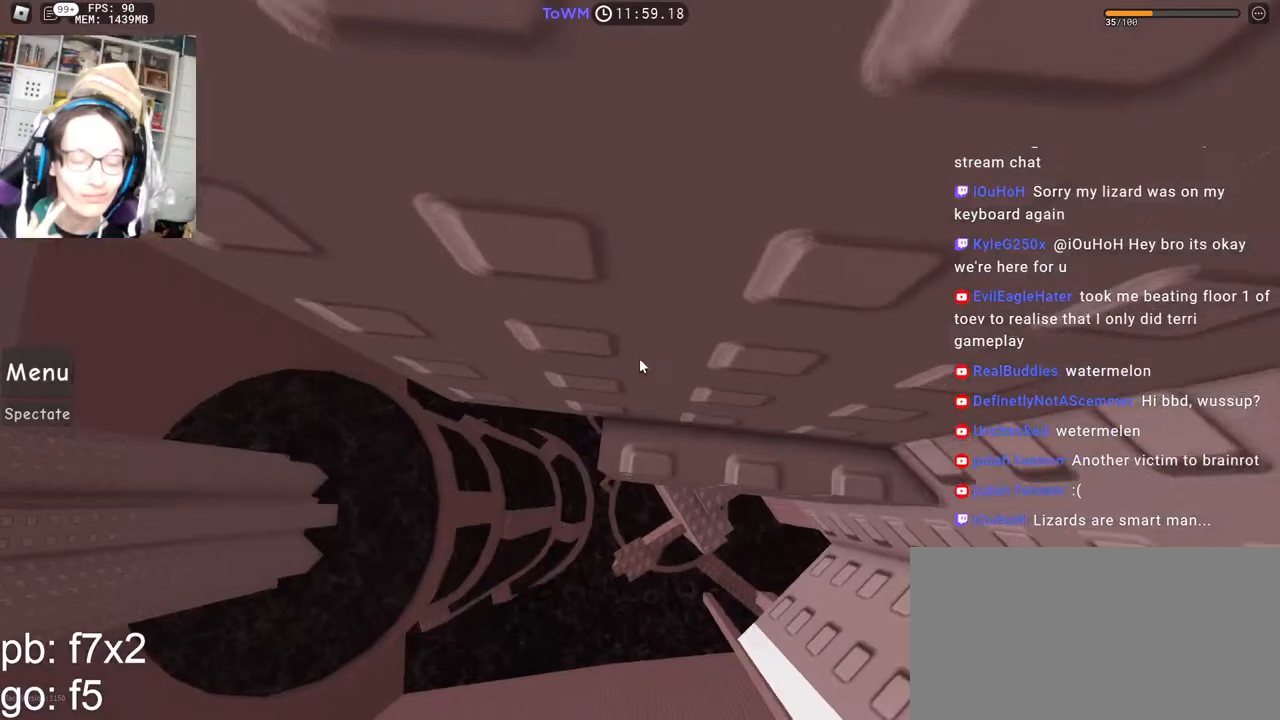
{"keys": [], "mouse": ["right"], "events": [[67, "w", "up"], [183, "w", "down"], [233, "w", "up"]]}
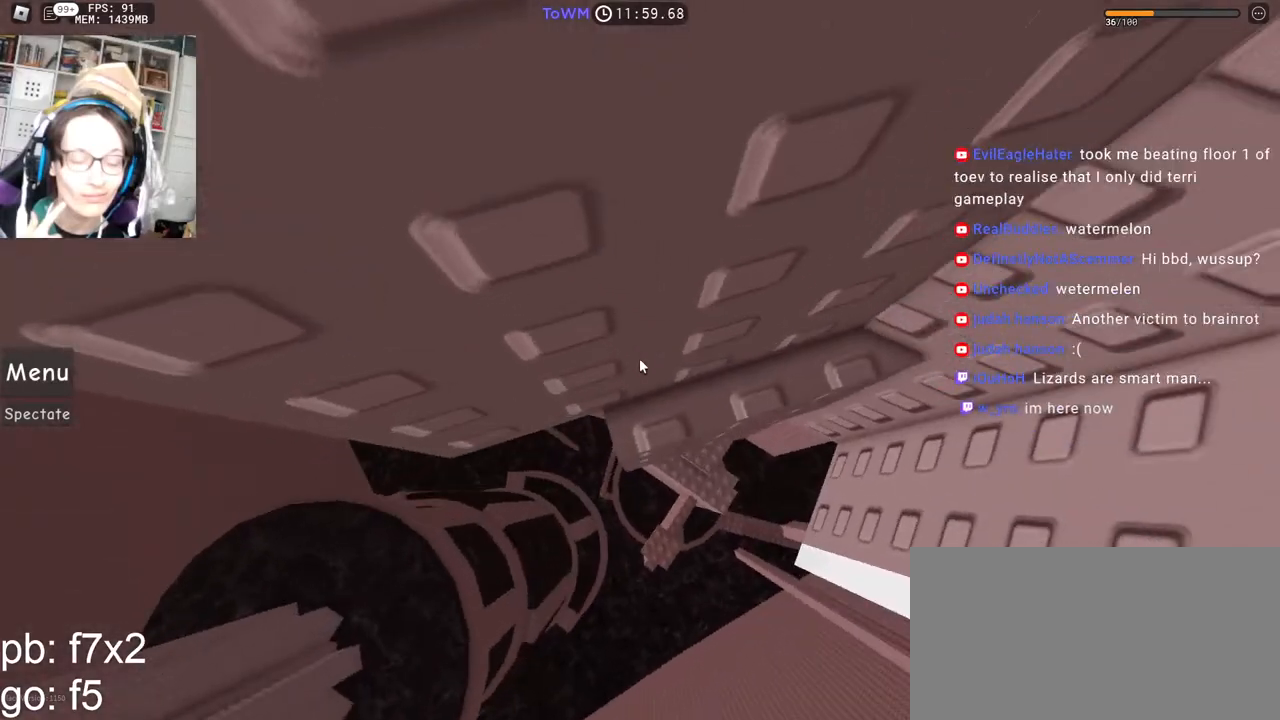
{"keys": ["a"], "mouse": ["right"]}
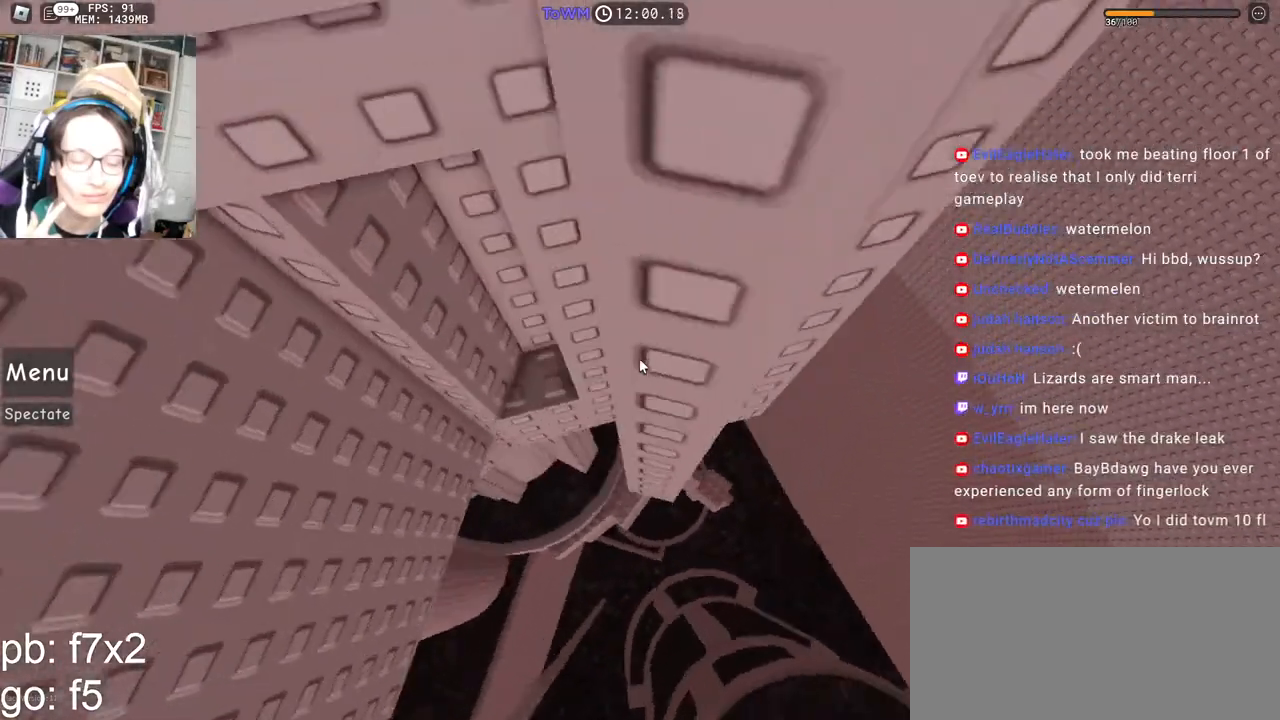
{"keys": ["s"], "mouse": ["right"], "events": [[250, "shift", "down"], [333, "a", "up"], [383, "shift", "up"], [500, "s", "down"]]}
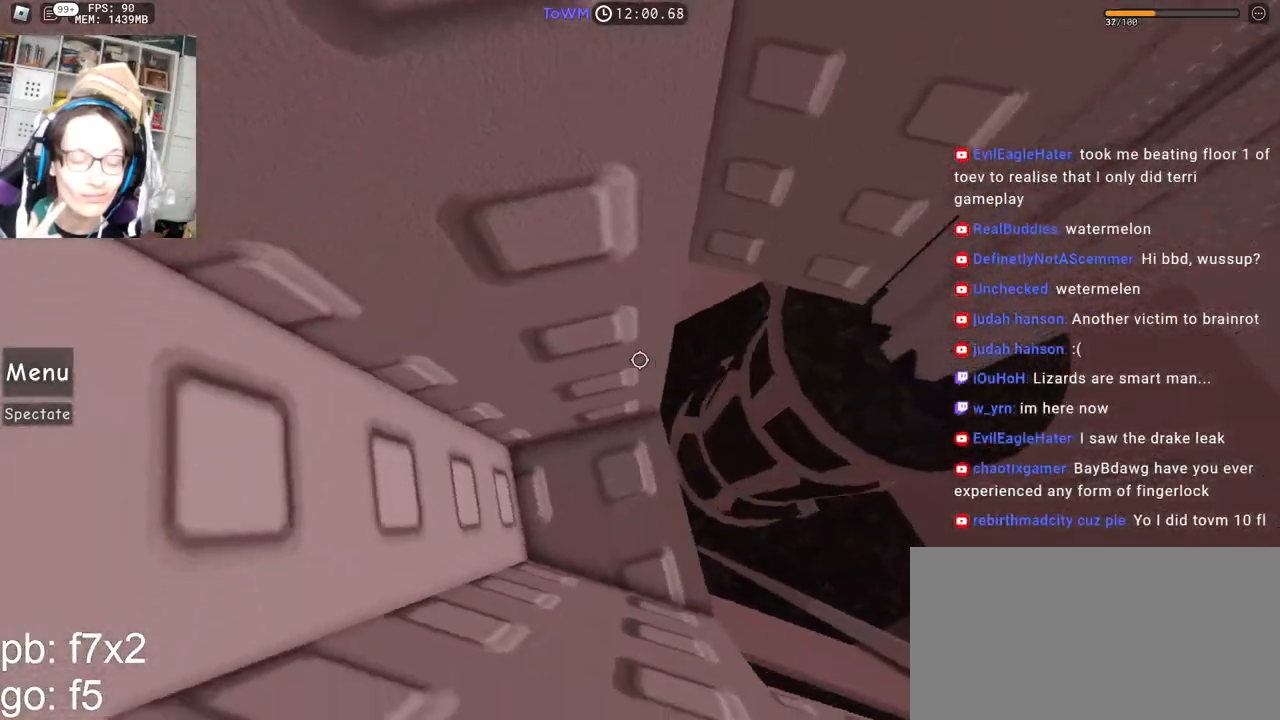
{"keys": [], "mouse": ["right"], "events": [[100, "s", "up"], [183, "s", "down"], [250, "s", "up"], [333, "s", "down"], [383, "s", "up"]]}
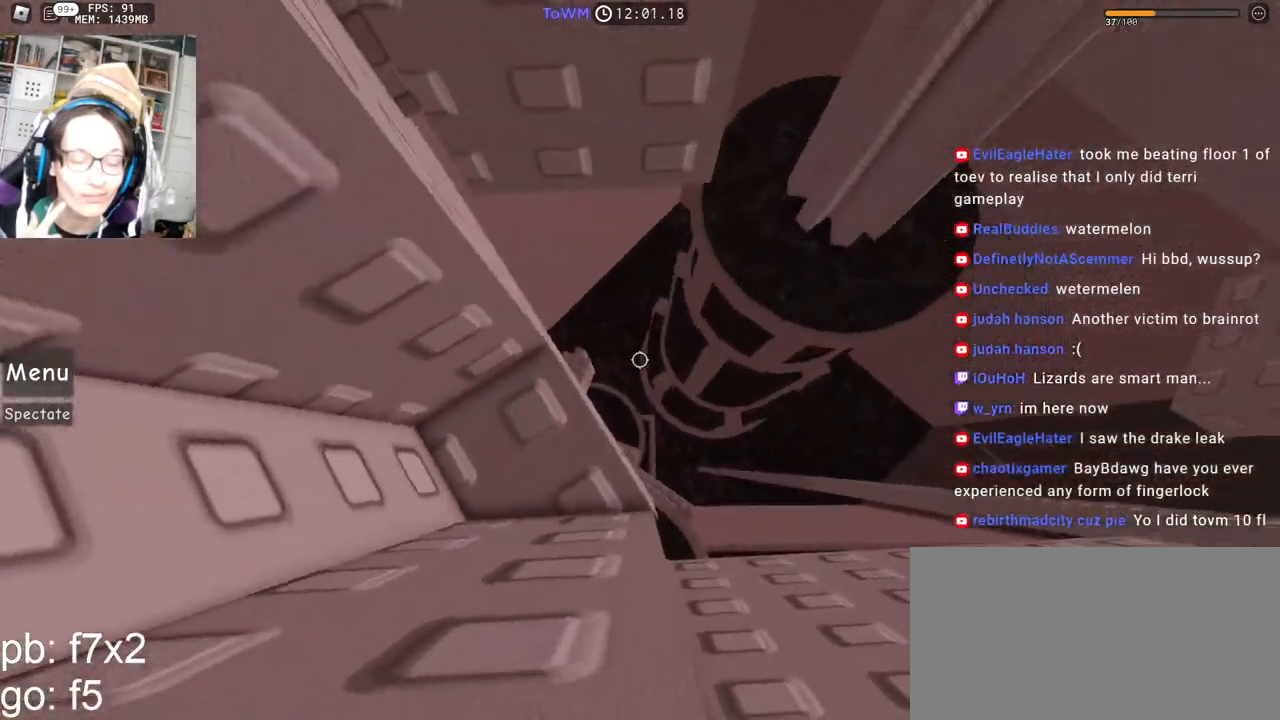
{"keys": ["d"], "mouse": ["right"], "events": [[17, "mouse_wheel", "down"], [117, "d", "down"], [117, "mouse_wheel", "up"], [250, "space", "down"], [317, "space", "up"]]}
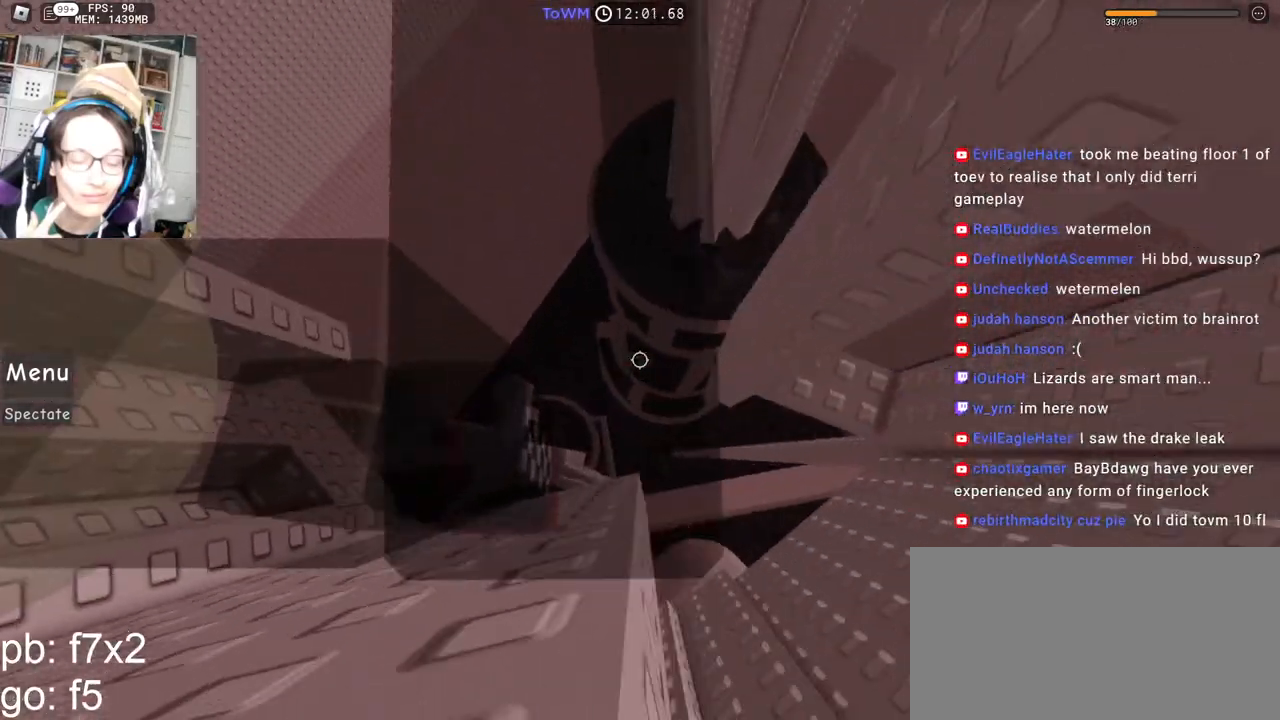
{"keys": ["shift"], "mouse": ["right"], "events": [[467, "shift", "down"], [500, "d", "up"]]}
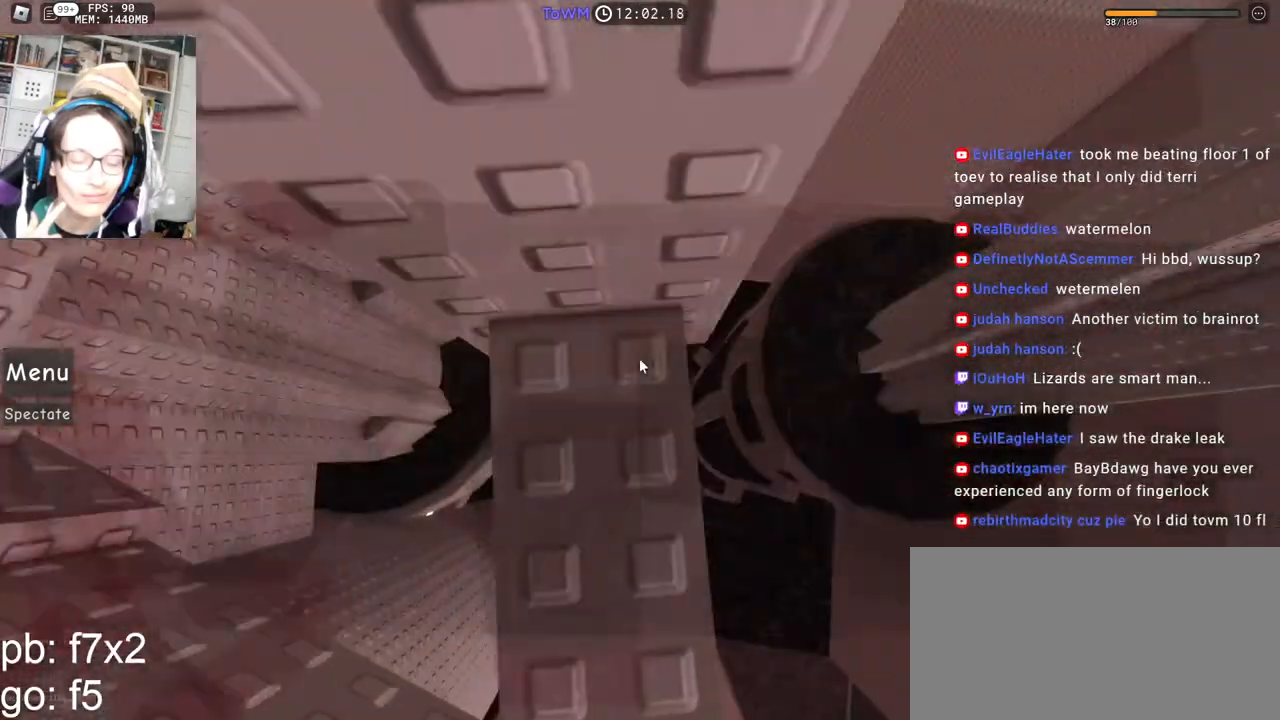
{"keys": [], "mouse": ["right"], "events": [[117, "shift", "up"]]}
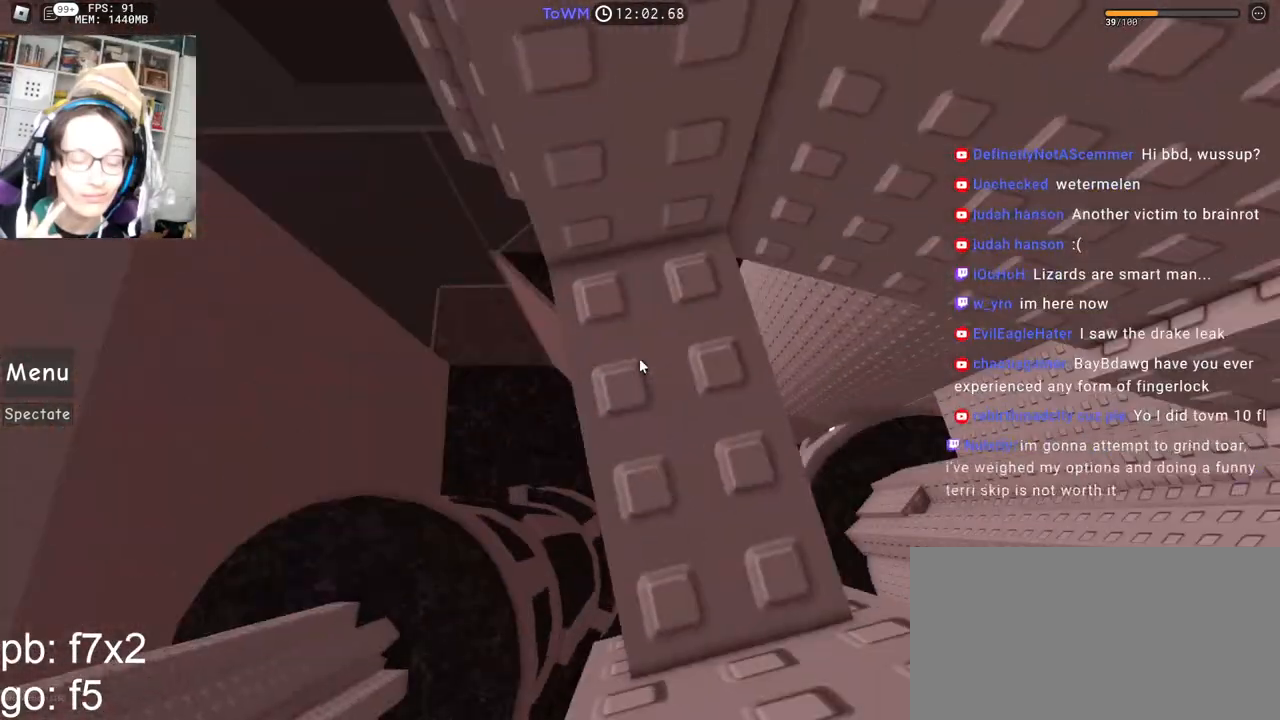
{"keys": [], "mouse": ["right"], "events": [[117, "w", "down"], [283, "w", "up"], [350, "w", "down"], [433, "w", "up"]]}
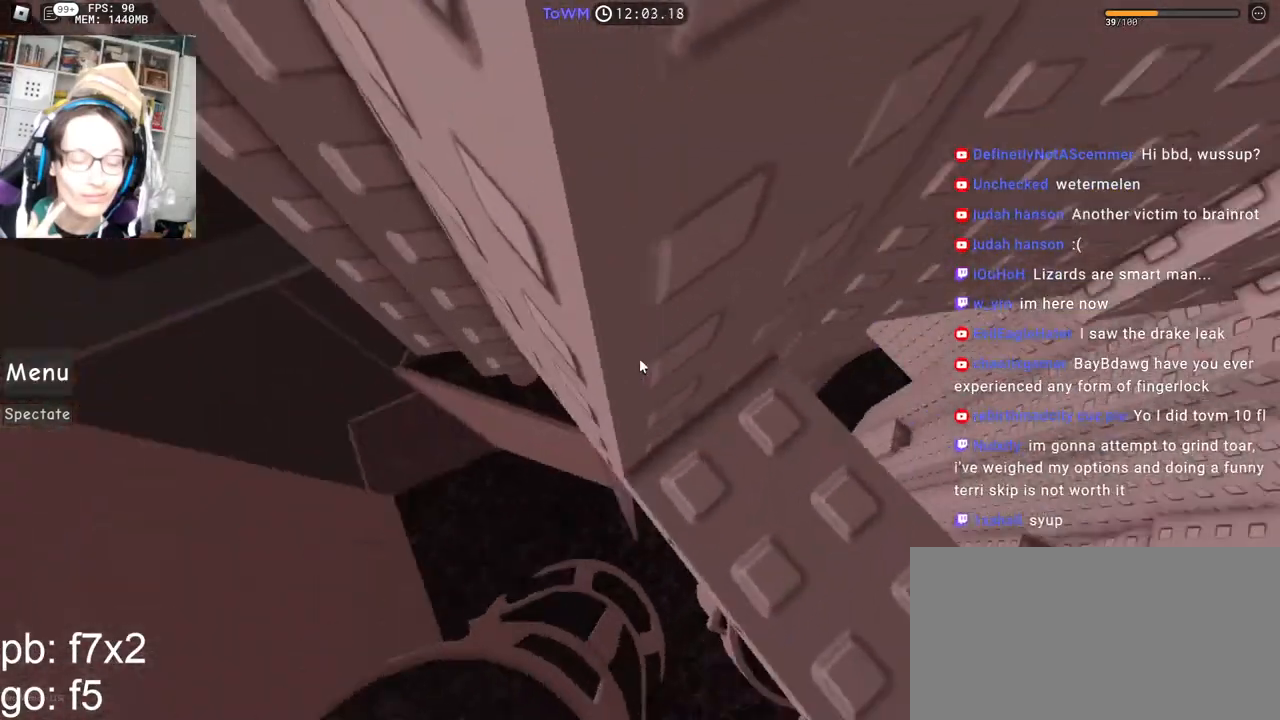
{"keys": [], "mouse": ["right"], "events": [[133, "a", "down"], [133, "w", "down"], [167, "w", "up"], [183, "a", "up"]]}
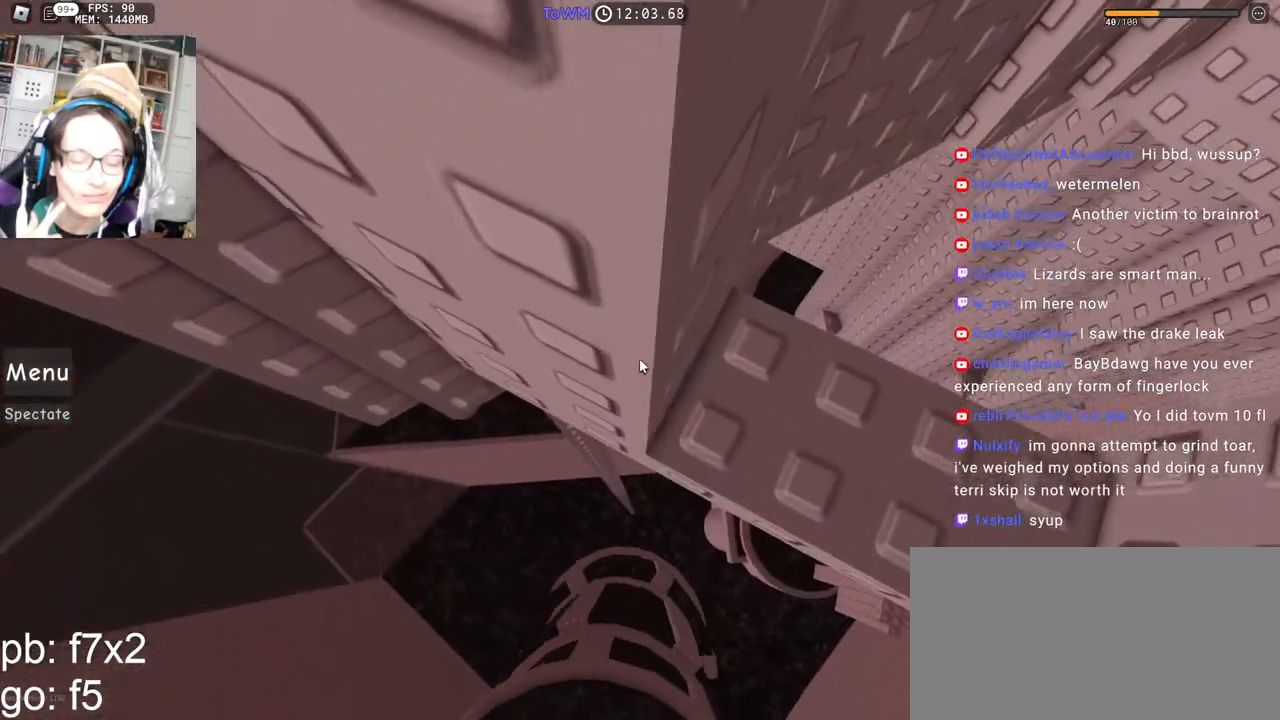
{"keys": ["a"], "mouse": ["right"], "events": [[117, "w", "down"], [317, "w", "up"], [433, "a", "down"]]}
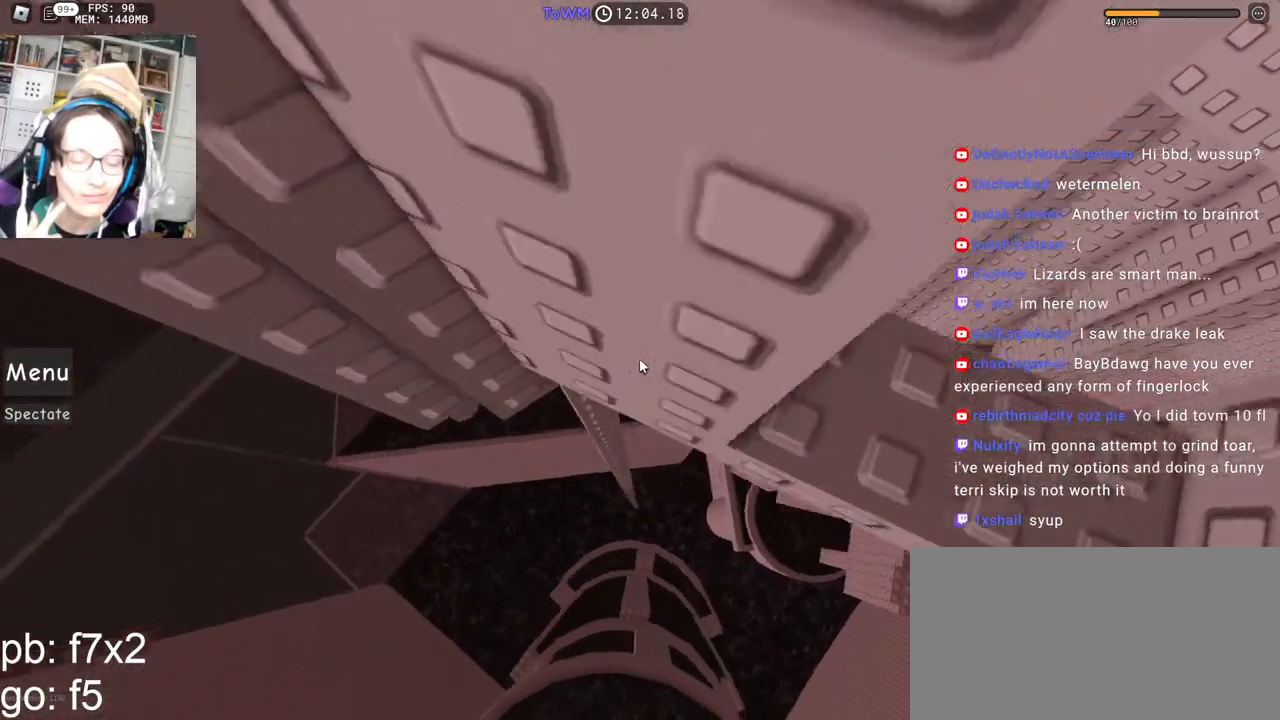
{"keys": ["w"], "mouse": ["right"], "events": [[67, "space", "down"], [133, "space", "up"], [183, "w", "down"], [283, "a", "up"], [317, "w", "up"], [500, "w", "down"]]}
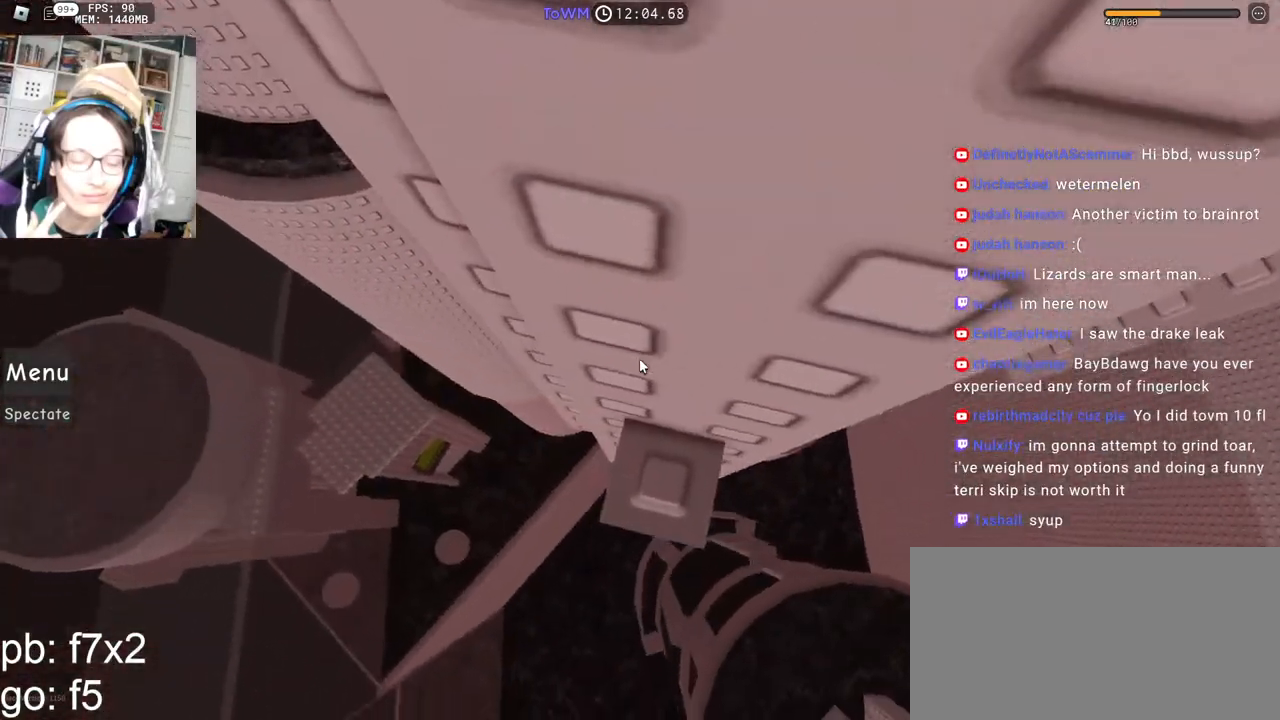
{"keys": [], "mouse": ["right"], "events": [[117, "w", "up"], [233, "w", "down"], [267, "w", "up"]]}
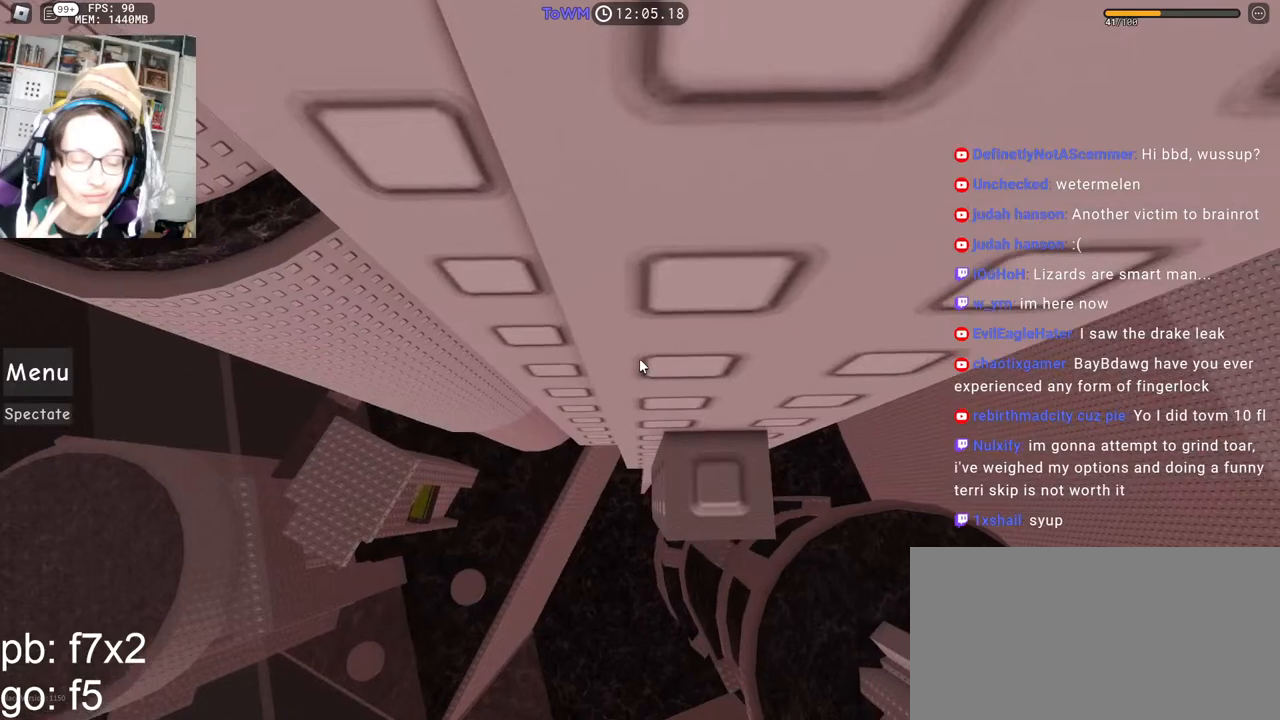
{"keys": ["a"], "mouse": ["right"], "events": [[217, "a", "down"], [350, "space", "down"], [417, "space", "up"]]}
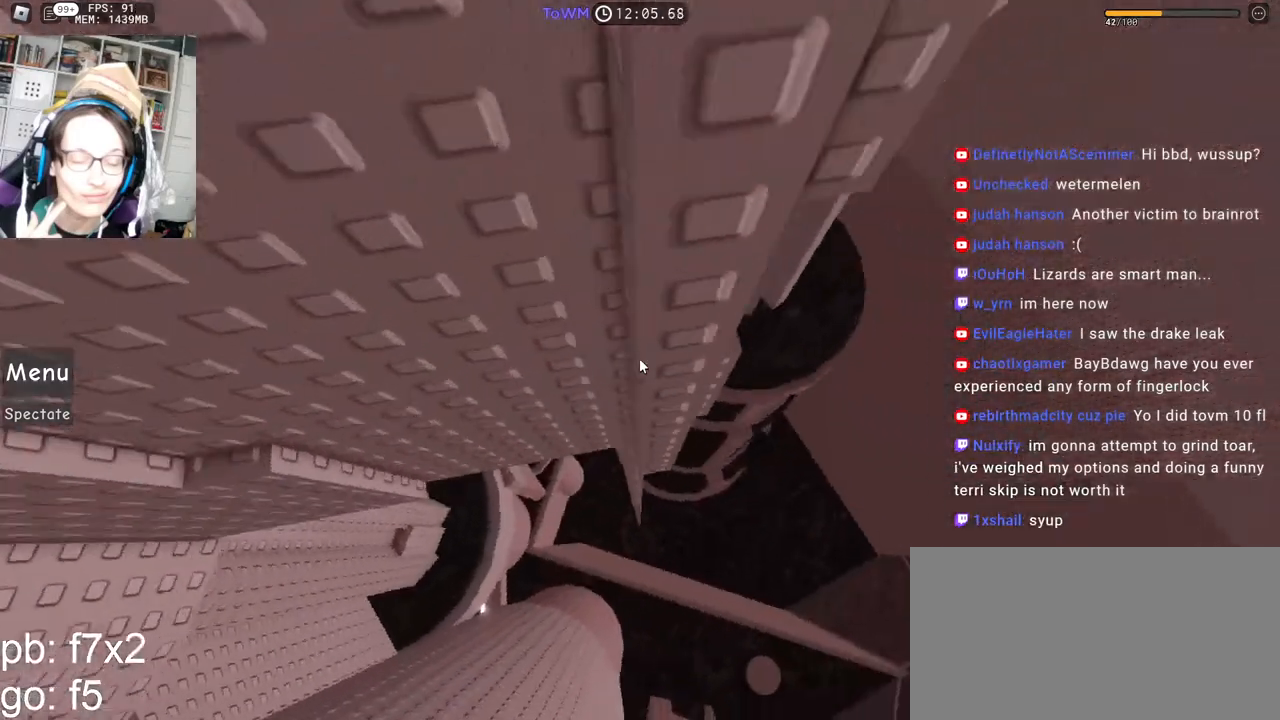
{"keys": ["w"], "mouse": ["right"], "events": [[367, "w", "down"], [467, "a", "up"]]}
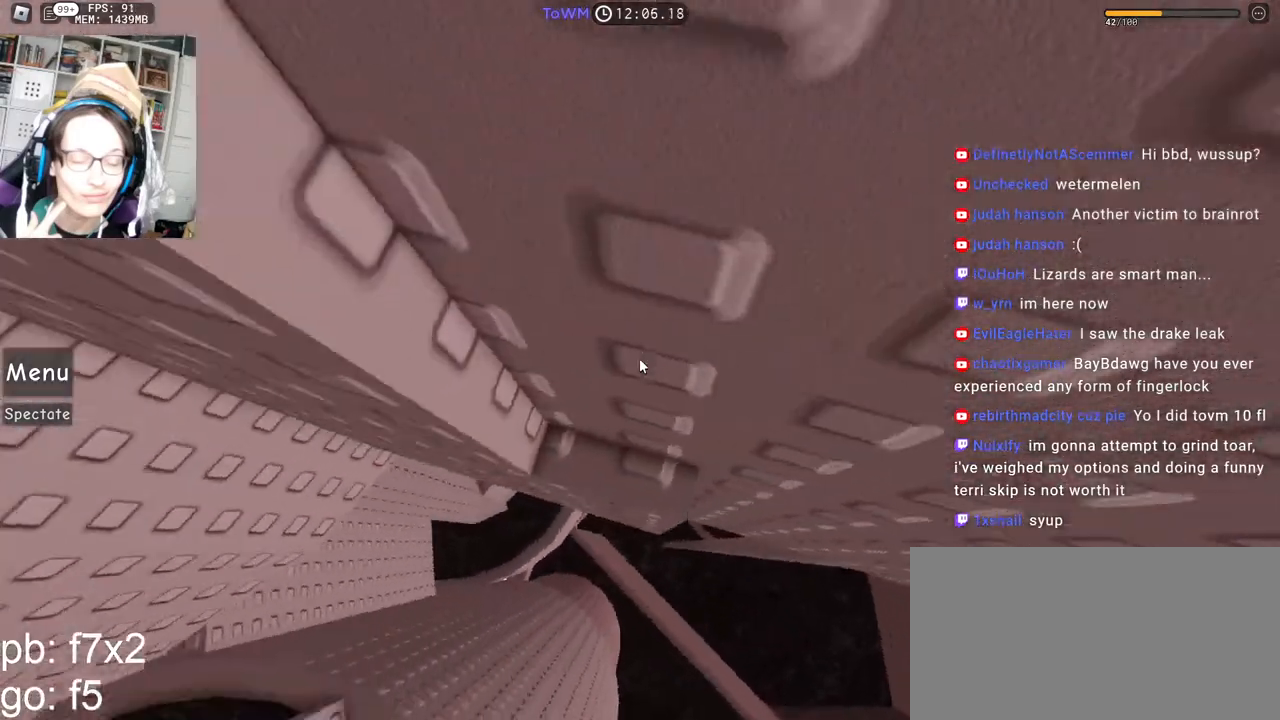
{"keys": [], "mouse": ["wheel", "right"], "events": [[117, "w", "up"], [233, "w", "down"], [283, "w", "up"], [483, "mouse_wheel", "down"]]}
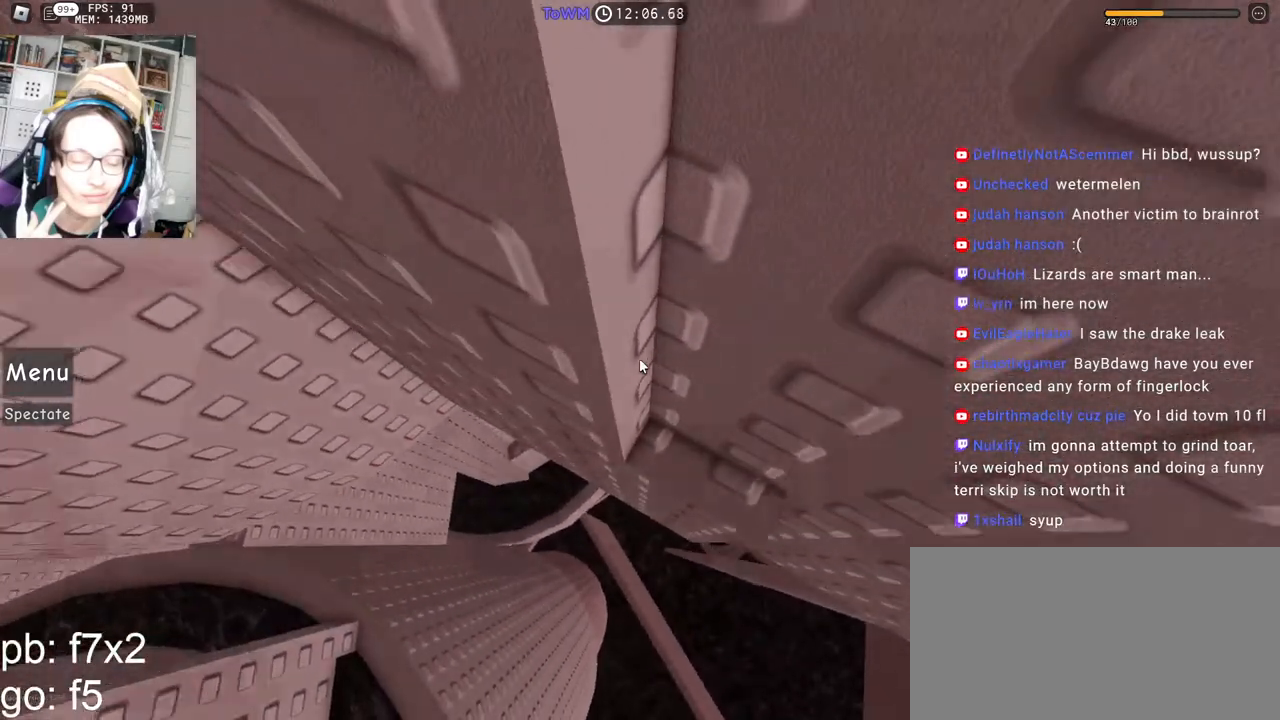
{"keys": [], "mouse": ["right"], "events": [[83, "mouse_wheel", "up"]]}
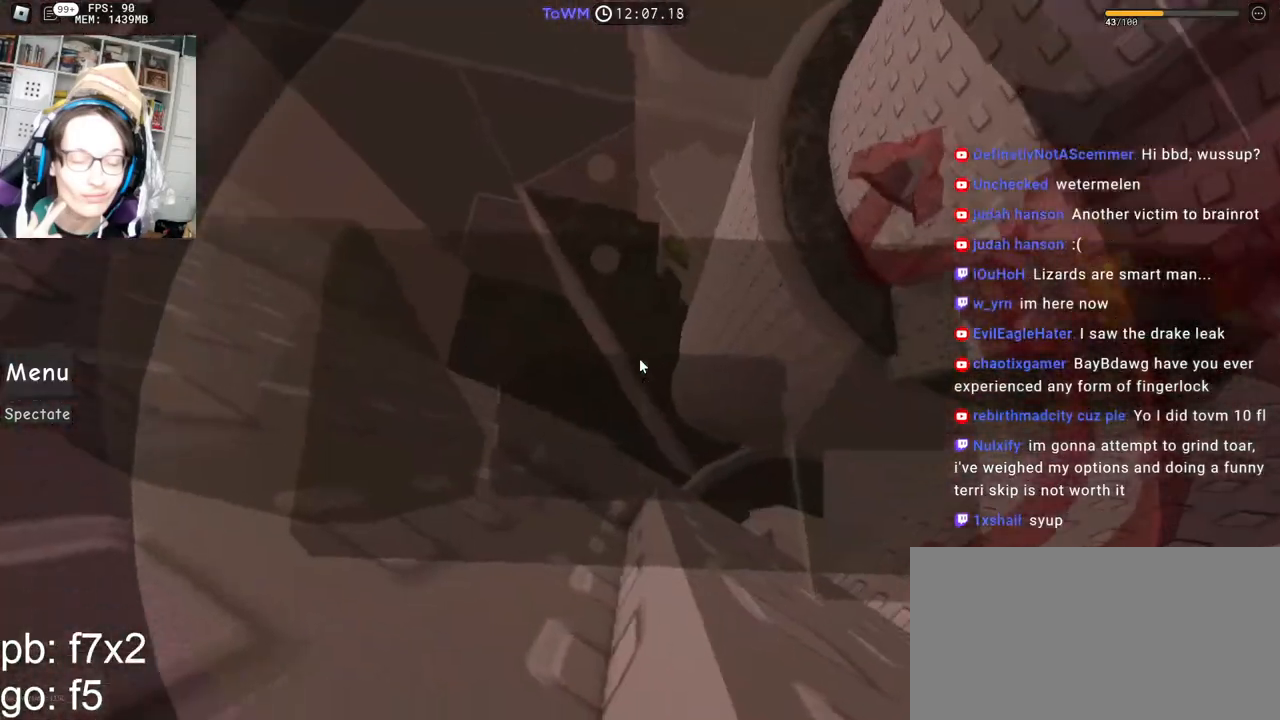
{"keys": ["d"], "mouse": ["right"], "events": [[167, "a", "down"], [167, "s", "down"], [167, "shift", "down"], [183, "a", "up"], [217, "s", "up"], [250, "shift", "up"], [433, "d", "down"]]}
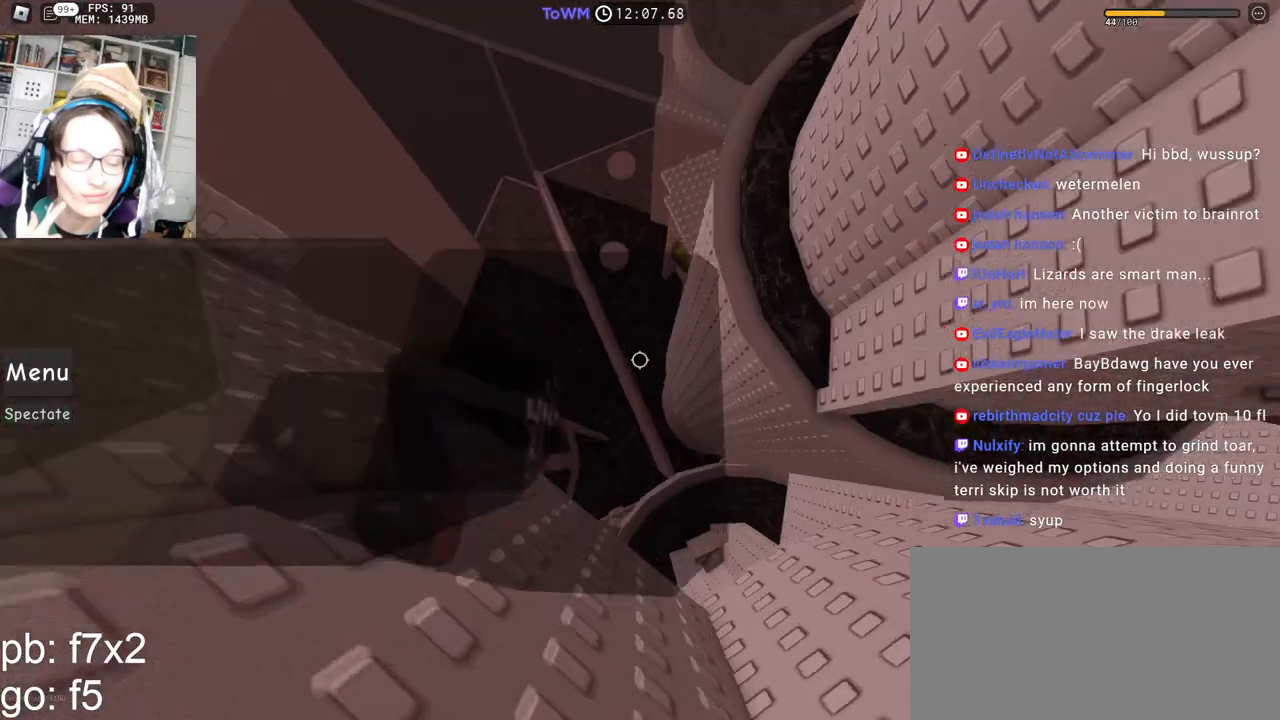
{"keys": ["d"], "mouse": ["right"], "events": [[67, "space", "down"], [150, "space", "up"]]}
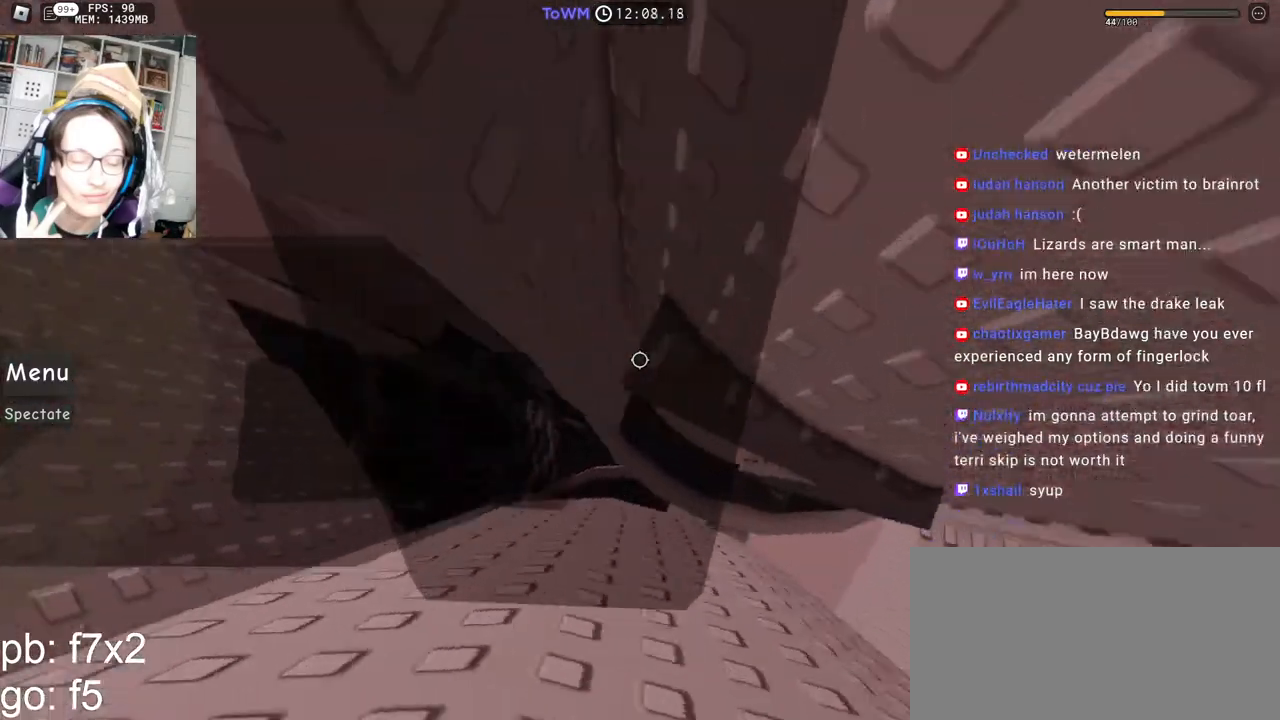
{"keys": ["w"], "mouse": ["right"], "events": [[200, "w", "down"], [400, "d", "up"]]}
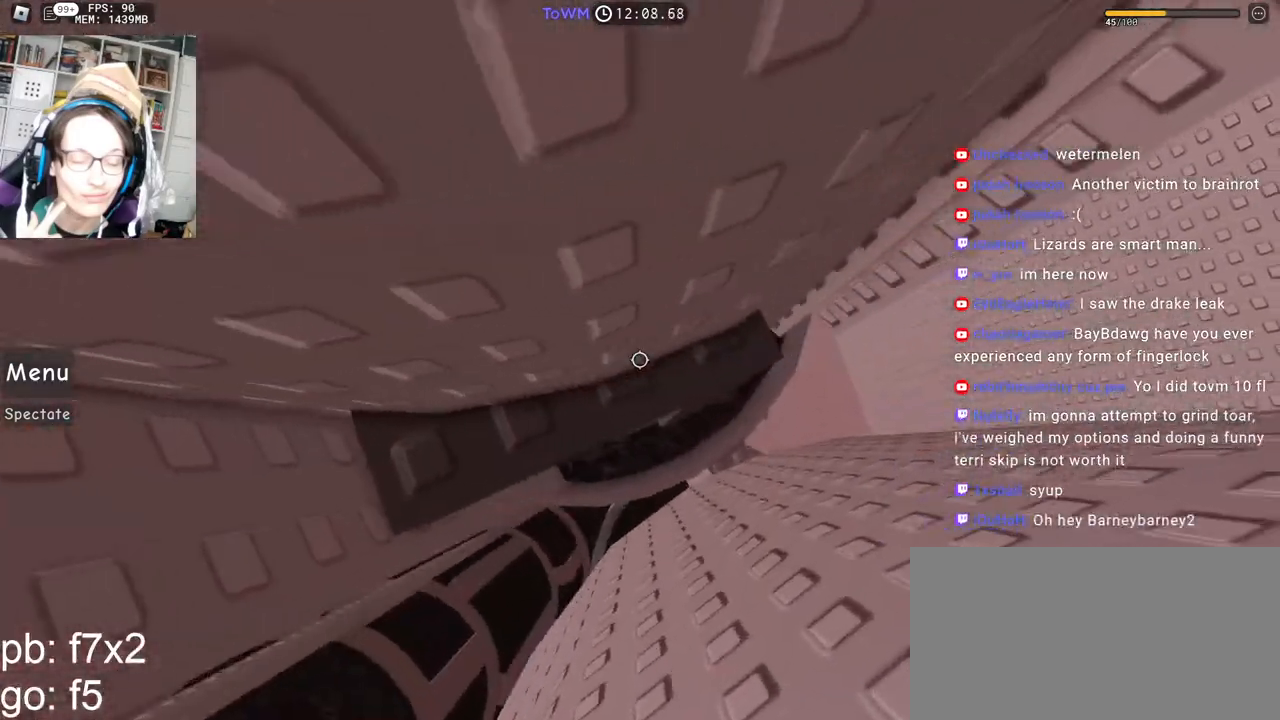
{"keys": [], "mouse": ["right"], "events": [[433, "w", "up"]]}
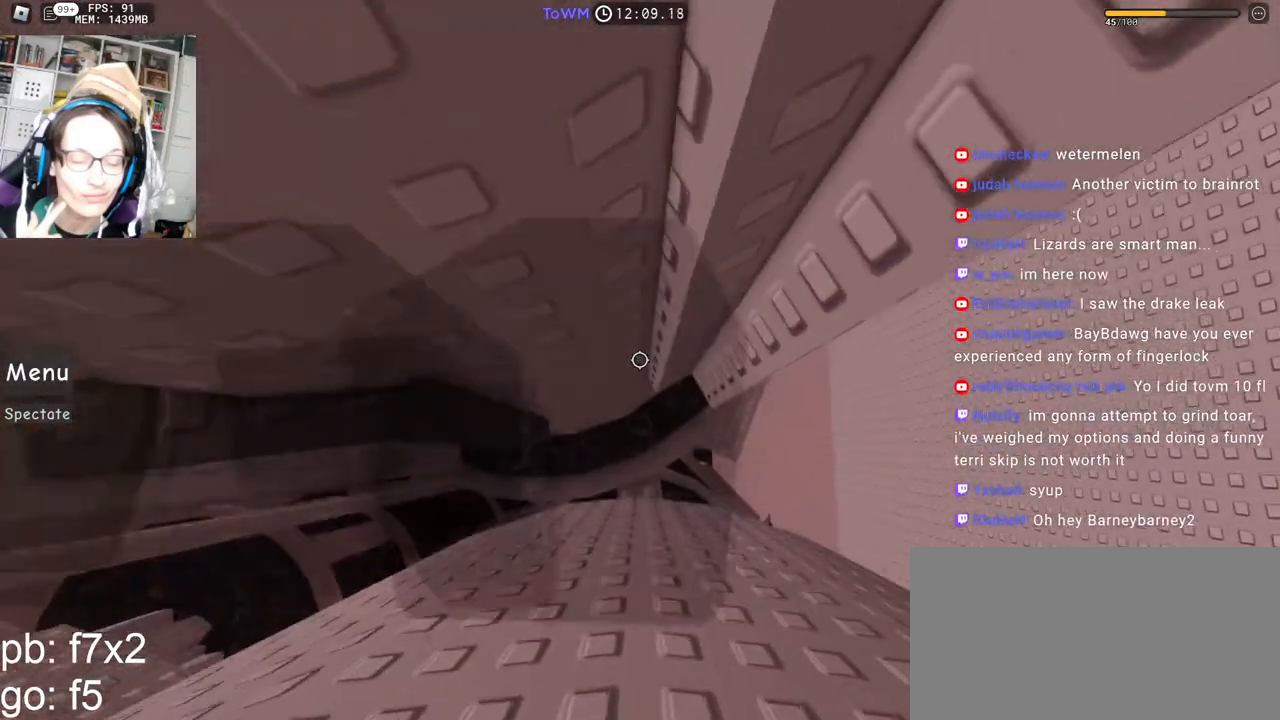
{"keys": ["d"], "mouse": ["right"], "events": [[117, "d", "down"], [250, "space", "down"], [333, "space", "up"]]}
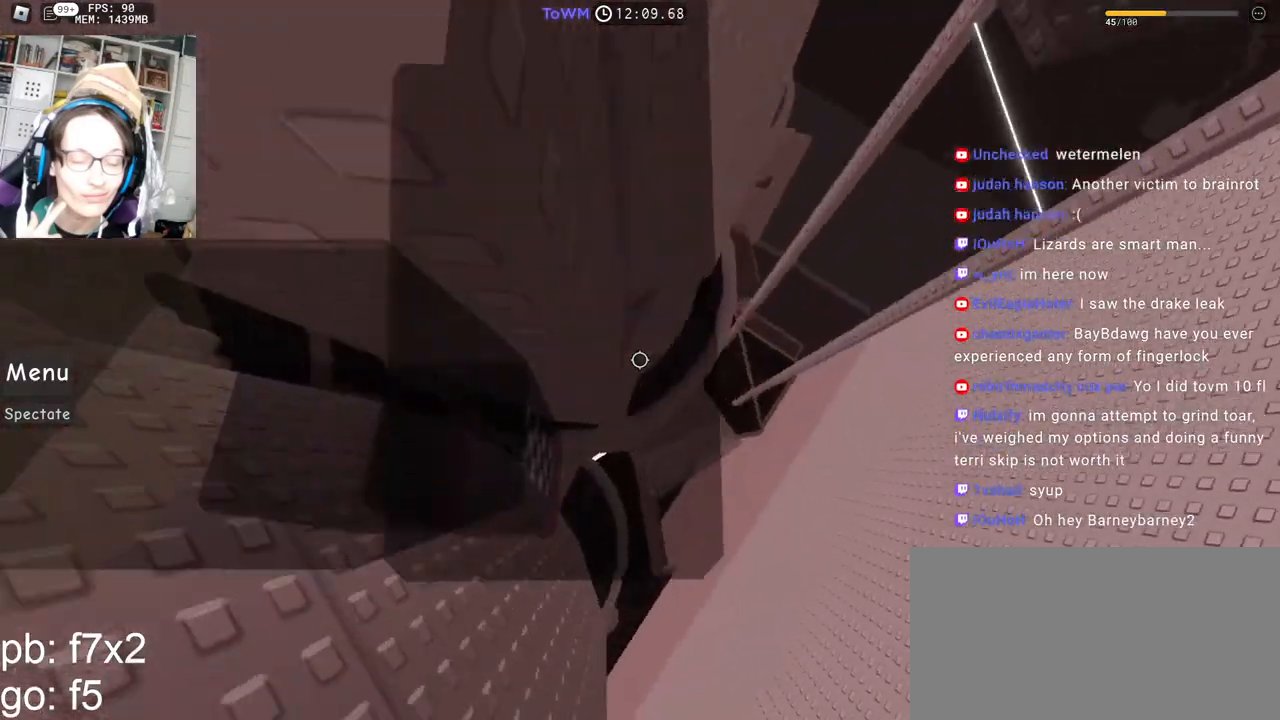
{"keys": ["w"], "mouse": ["right"], "events": [[317, "w", "down"], [500, "d", "up"]]}
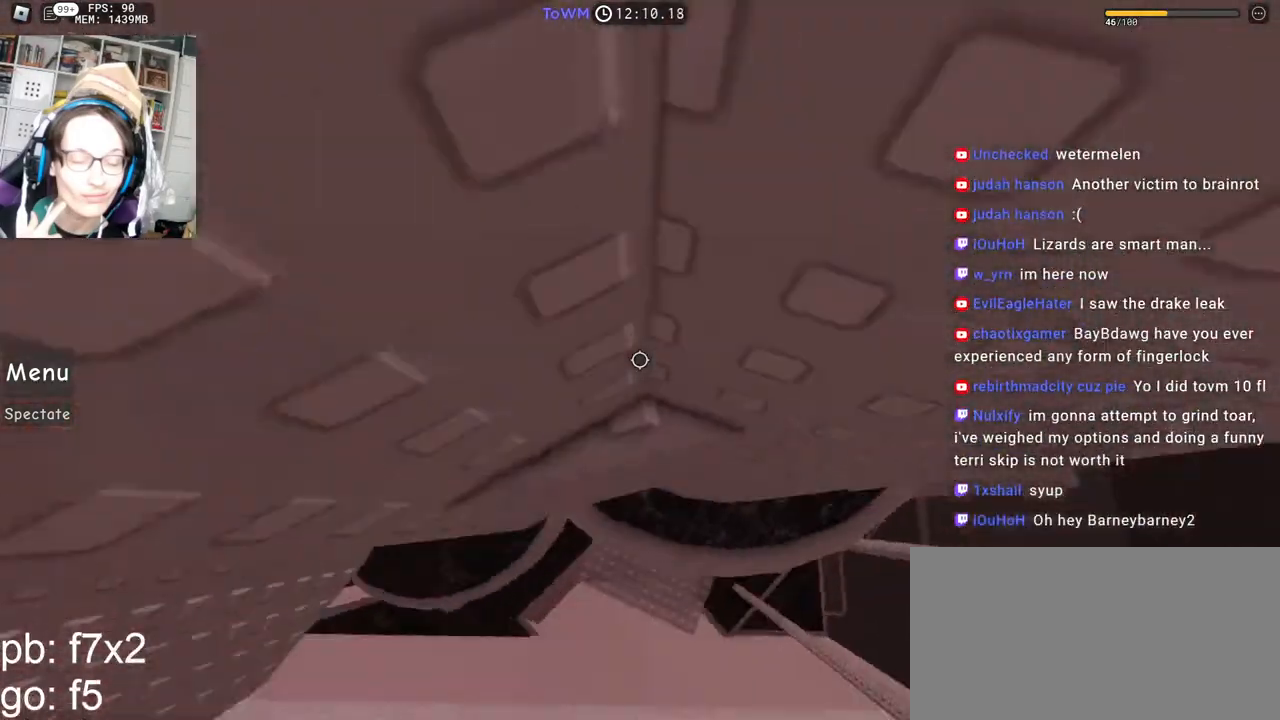
{"keys": [], "mouse": ["right"], "events": [[167, "mouse_wheel", "down"], [233, "mouse_wheel", "up"], [283, "w", "up"], [367, "w", "down"], [467, "w", "up"]]}
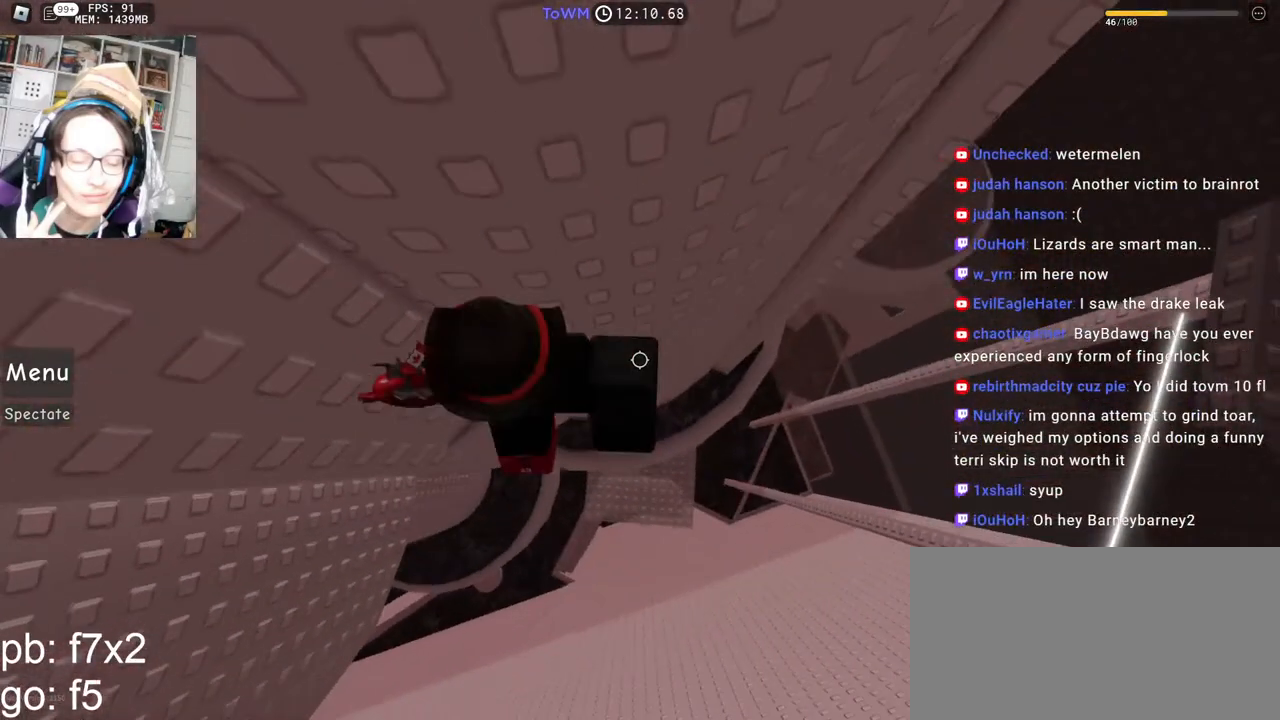
{"keys": ["d"], "mouse": ["right"], "events": [[217, "d", "down"], [350, "space", "down"], [433, "space", "up"]]}
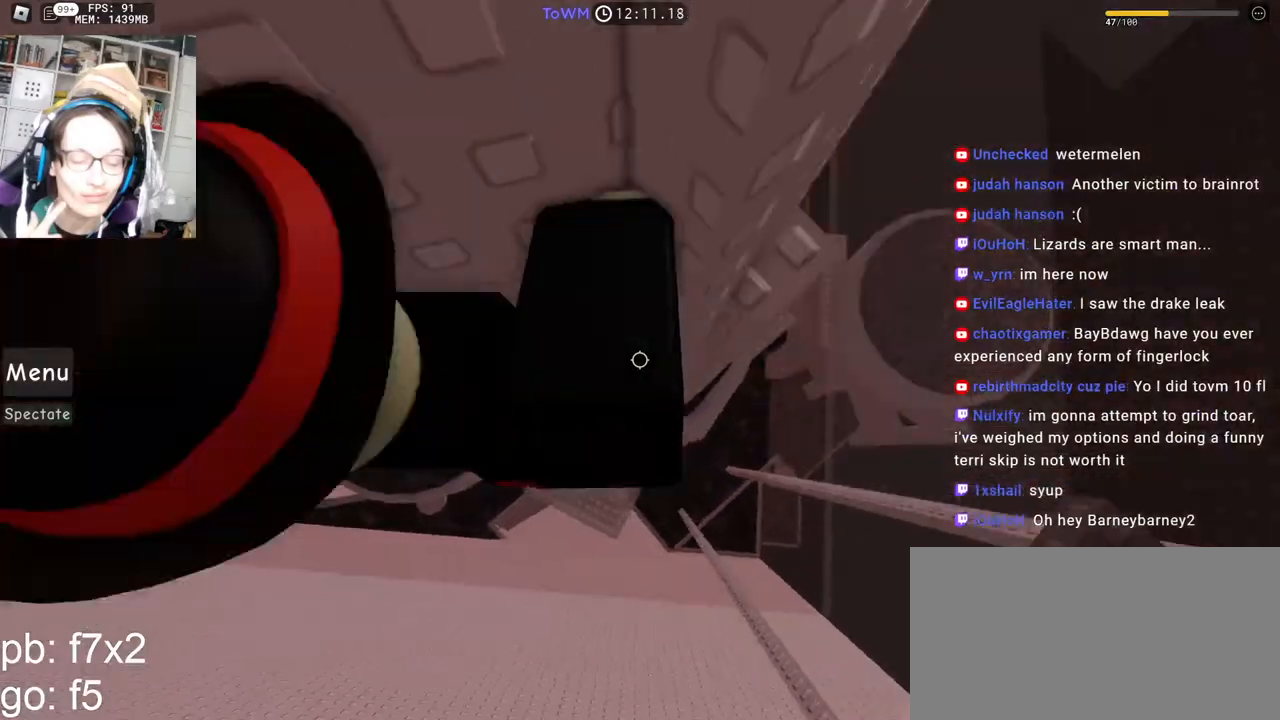
{"keys": [], "mouse": ["right"], "events": [[217, "w", "down"], [233, "shift", "down"], [383, "d", "up"], [383, "w", "up"], [450, "shift", "up"]]}
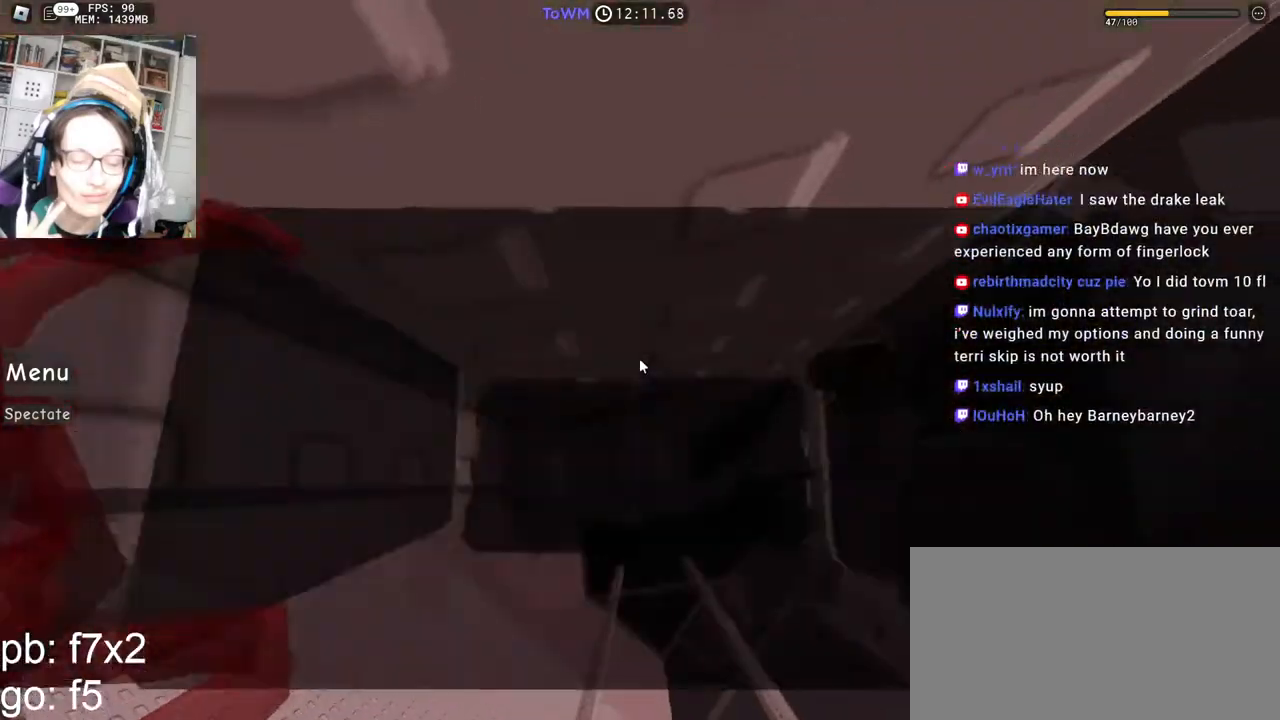
{"keys": [], "mouse": ["right"], "events": [[67, "w", "down"], [133, "w", "up"], [183, "mouse_wheel", "down"], [250, "mouse_wheel", "up"]]}
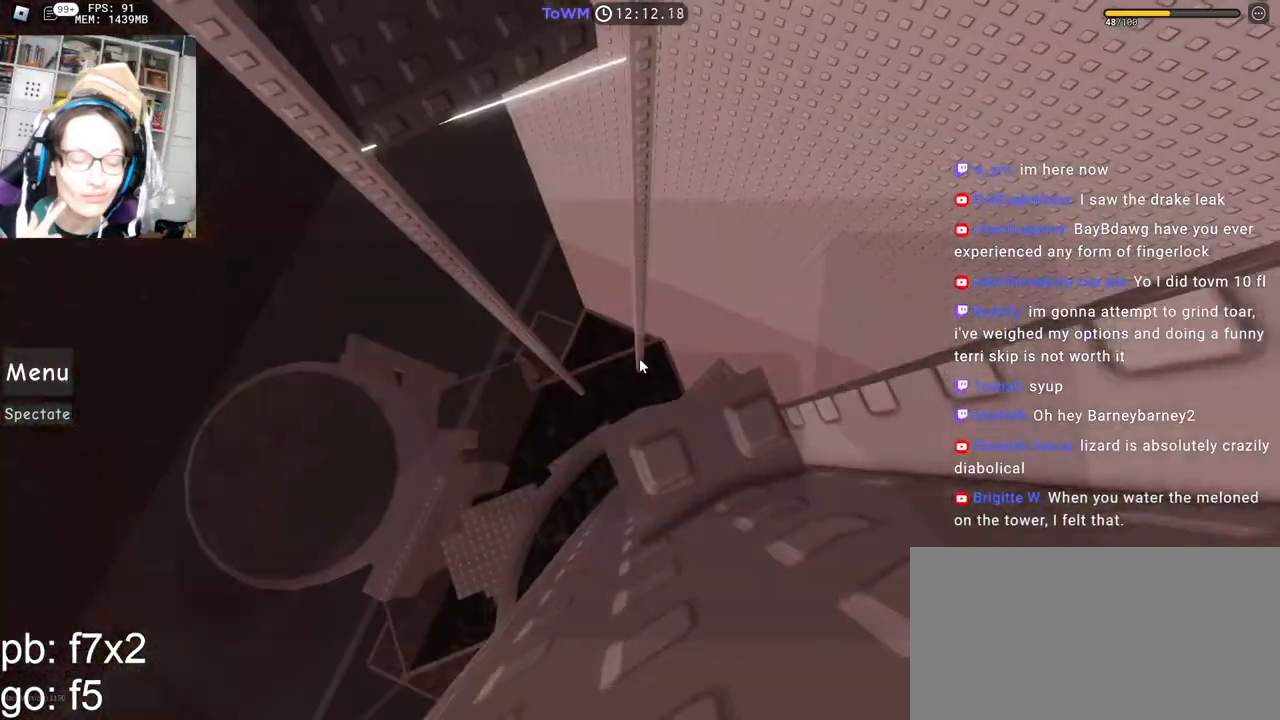
{"keys": [], "mouse": ["right"], "events": [[267, "s", "down"], [350, "s", "up"]]}